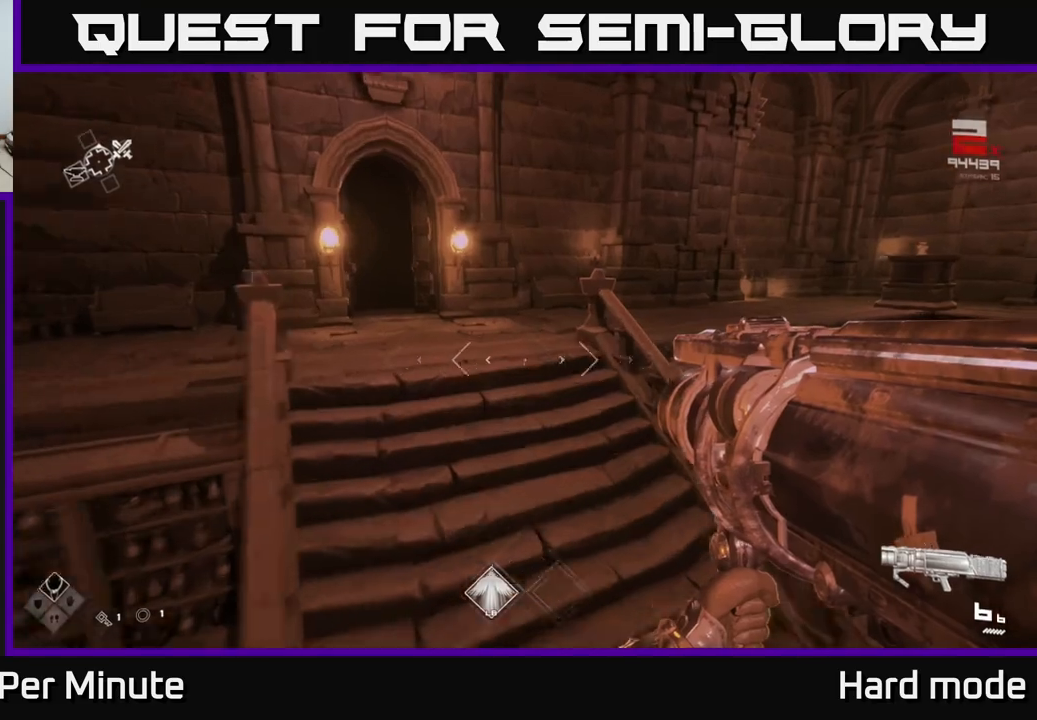
Gameplay with a controller (Xbox layout); each line is a JSON object with the inputs held at the frame after it. "events" lists button and stick changes between this image and that frame as [ms after this image, input, new state], when the widget could be followed in between.
{"buttons": ["L1"], "left_stick": "up", "right_stick": "center", "events": [[100, "right_stick", "left"], [133, "L1", "down"], [217, "right_stick", "center"]]}
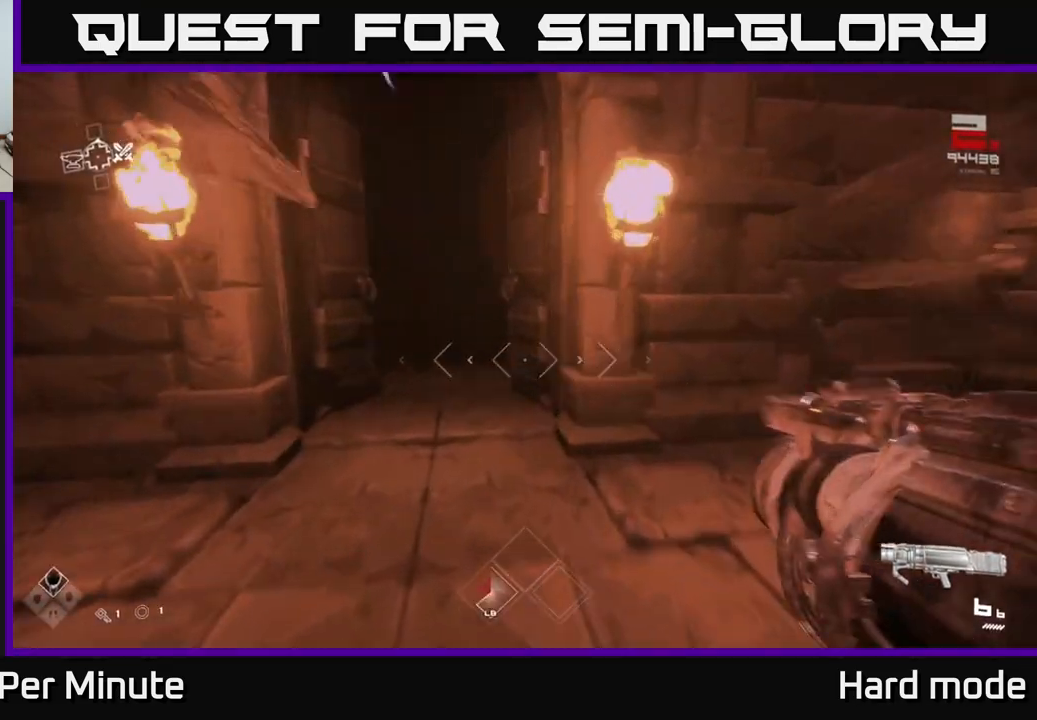
{"buttons": ["L1"], "left_stick": "up", "right_stick": "center", "events": [[17, "right_stick", "up-left"], [117, "right_stick", "center"], [167, "left_stick", "up-left"], [300, "left_stick", "up"]]}
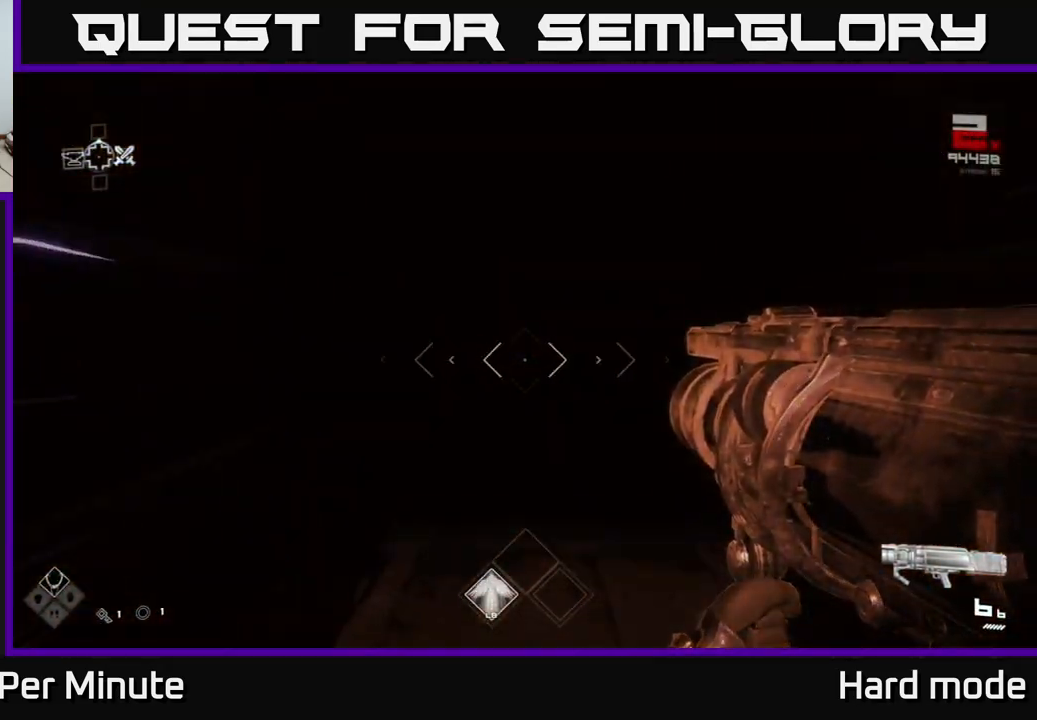
{"buttons": [], "left_stick": "up", "right_stick": "center", "events": [[250, "L1", "up"]]}
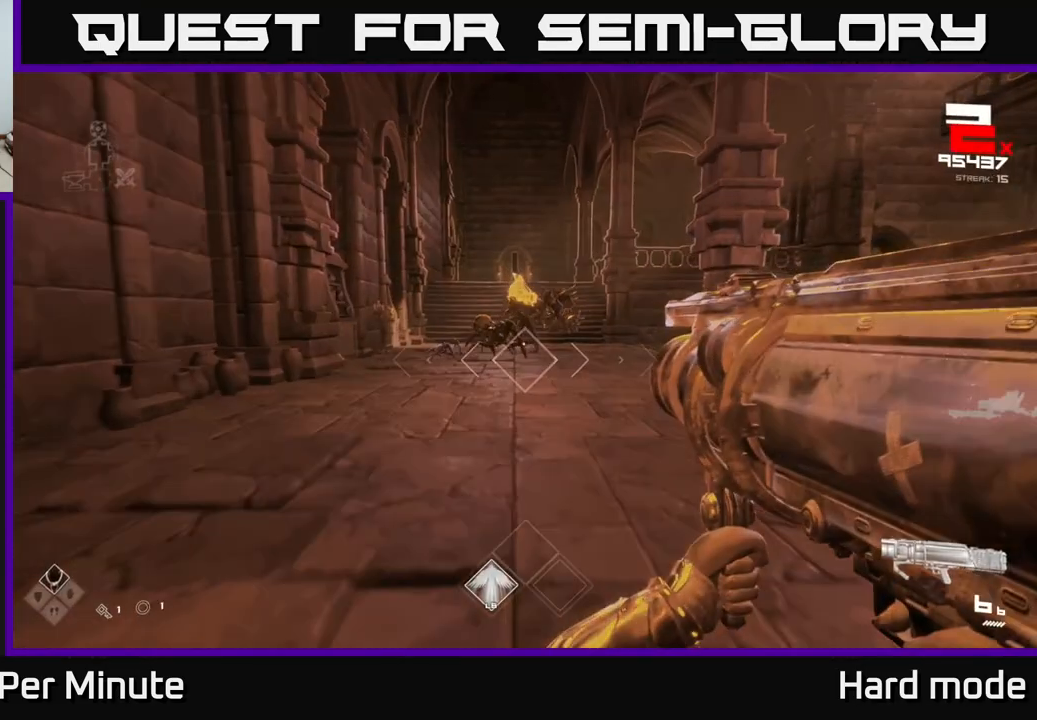
{"buttons": [], "left_stick": "center", "right_stick": "center", "events": [[217, "right_stick", "up-left"], [283, "R2", "down"], [283, "right_stick", "center"], [300, "left_stick", "center"], [450, "R2", "up"]]}
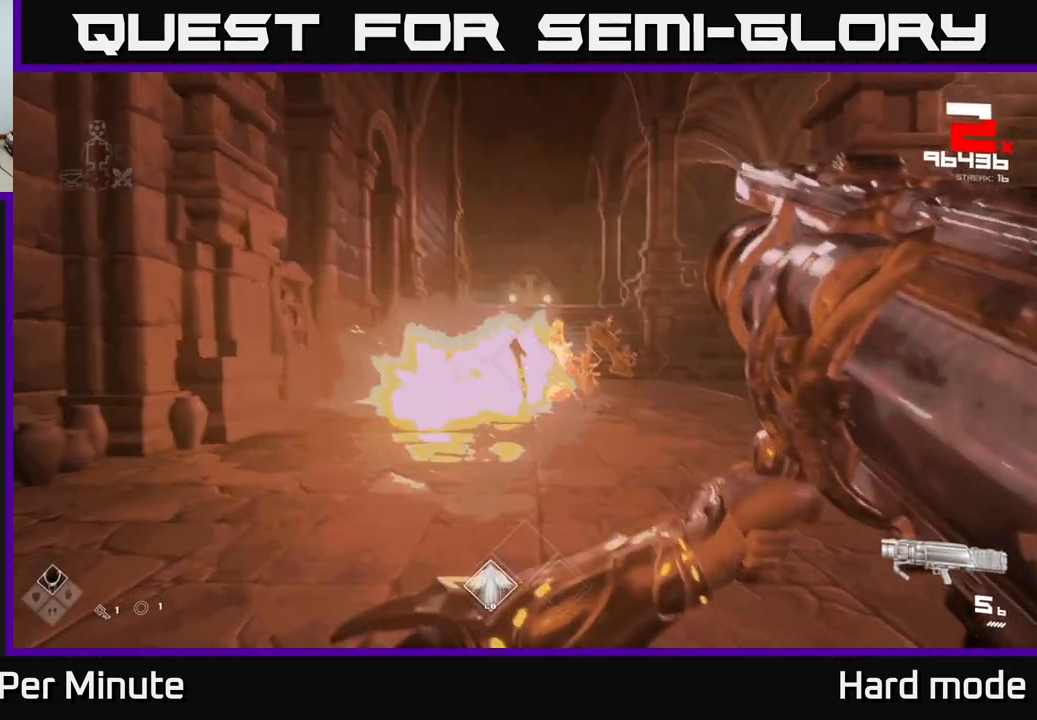
{"buttons": ["R2"], "left_stick": "right", "right_stick": "center", "events": [[167, "left_stick", "left"], [300, "right_stick", "left"], [367, "left_stick", "center"], [383, "right_stick", "center"], [433, "left_stick", "right"], [467, "R2", "down"]]}
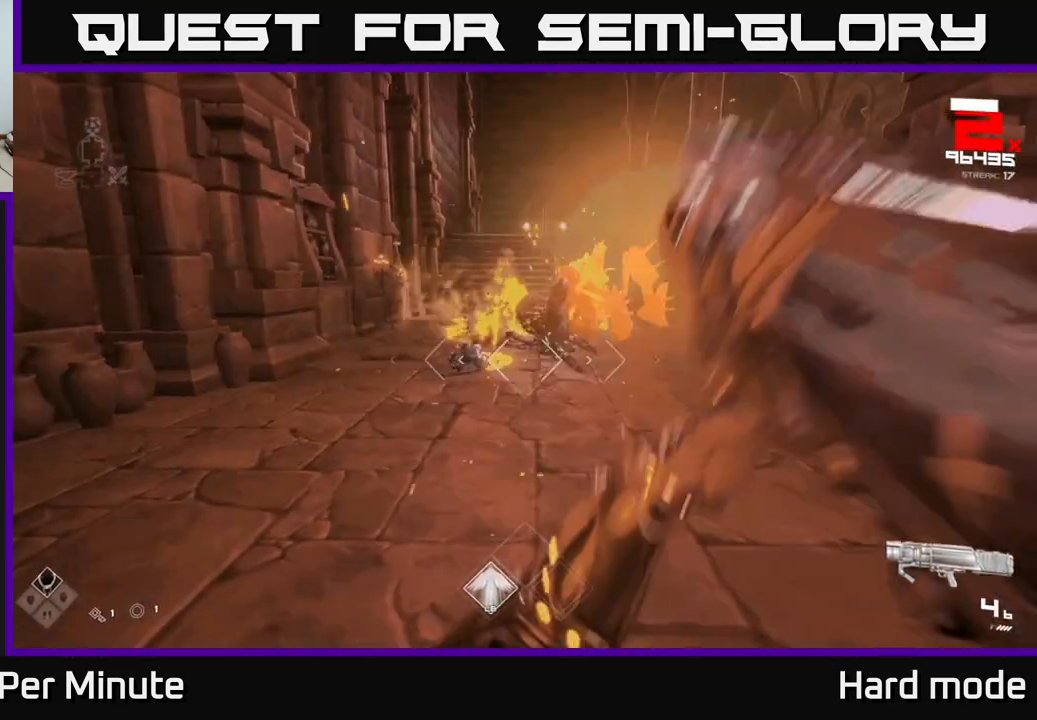
{"buttons": [], "left_stick": "up", "right_stick": "center", "events": [[33, "left_stick", "center"], [83, "R2", "up"], [383, "right_stick", "up-right"], [400, "left_stick", "up"], [467, "right_stick", "center"]]}
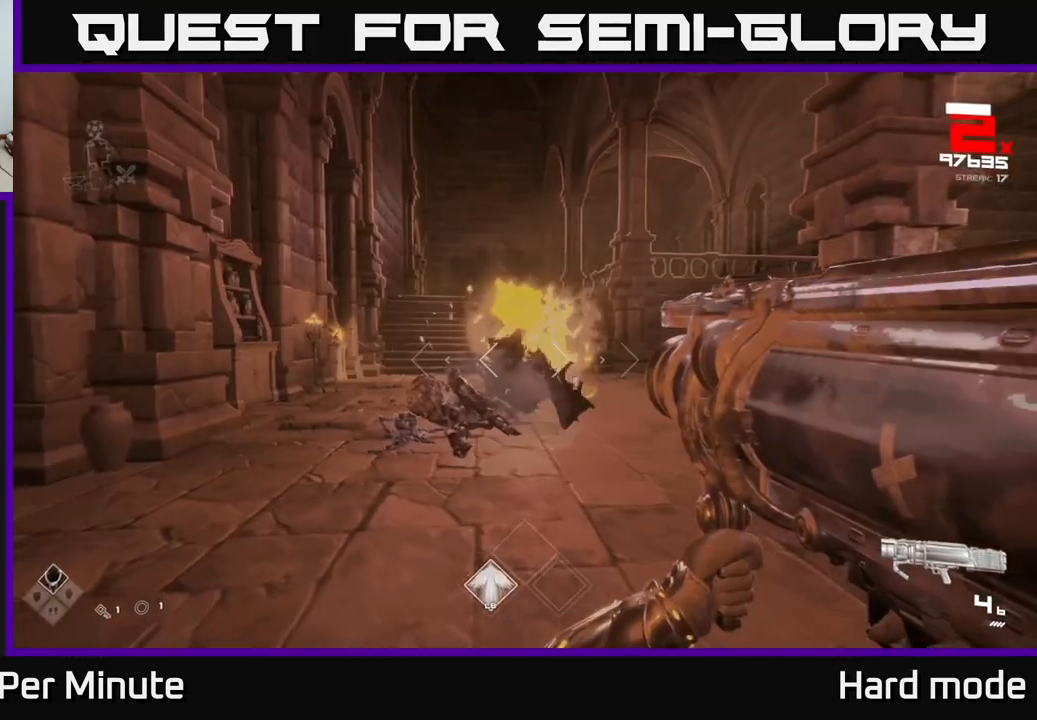
{"buttons": [], "left_stick": "center", "right_stick": "center", "events": [[50, "left_stick", "center"], [100, "left_stick", "down-left"], [167, "R2", "down"], [167, "right_stick", "down-right"], [233, "right_stick", "center"], [250, "R2", "up"], [333, "left_stick", "center"]]}
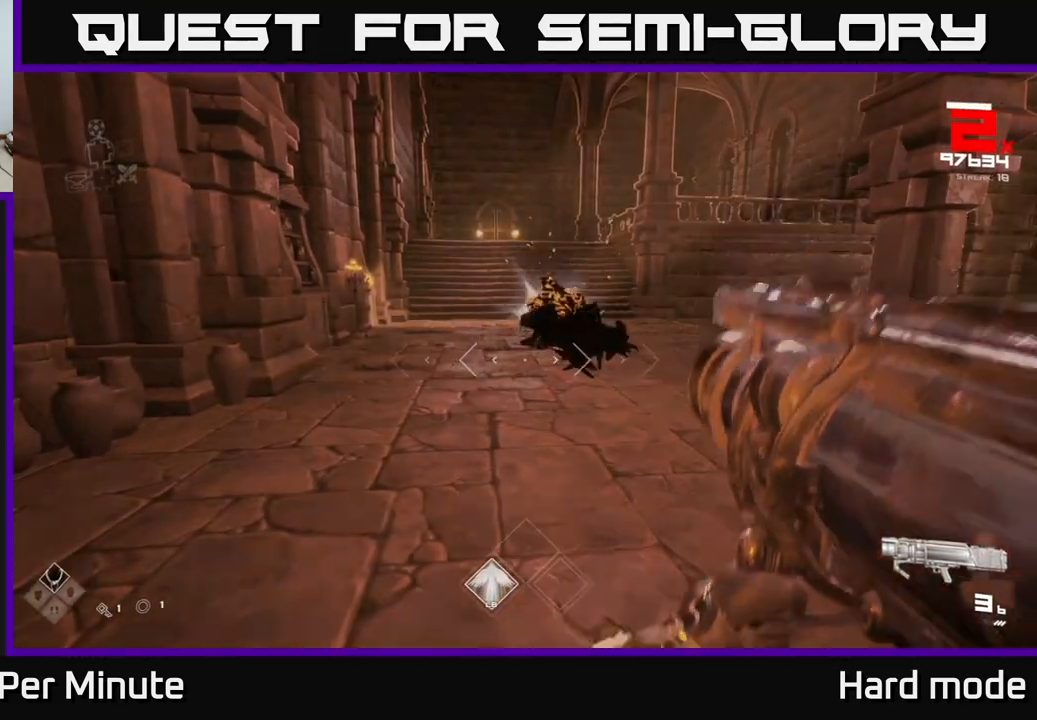
{"buttons": [], "left_stick": "up-left", "right_stick": "center", "events": [[50, "left_stick", "left"], [50, "right_stick", "right"], [300, "left_stick", "up-left"], [317, "right_stick", "center"]]}
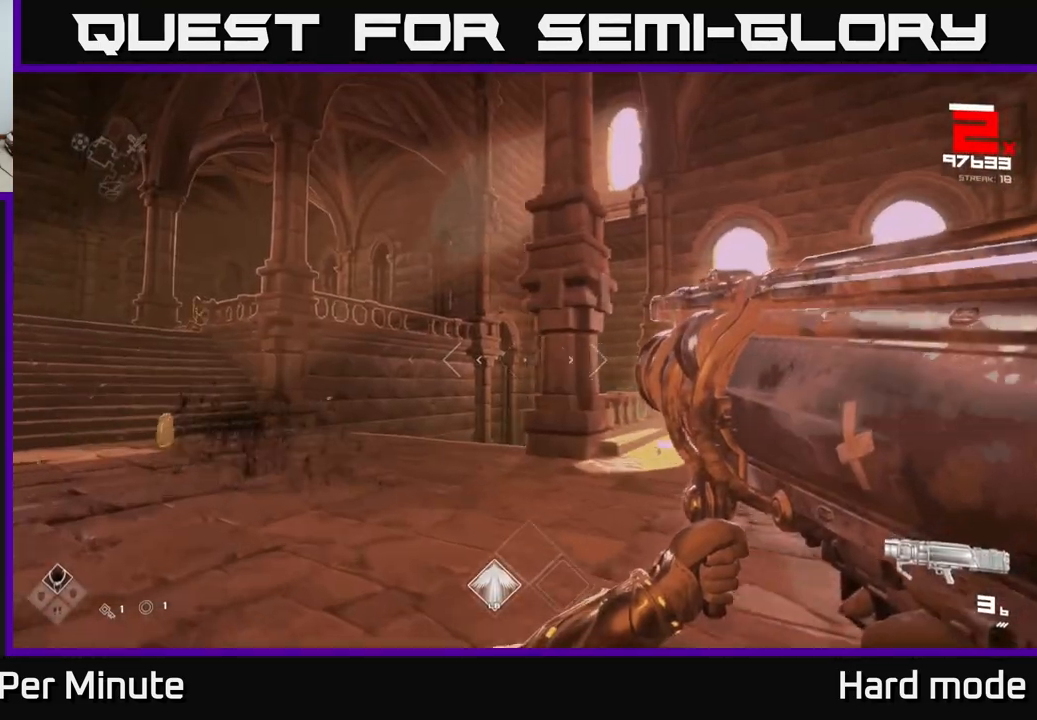
{"buttons": [], "left_stick": "left", "right_stick": "center", "events": [[67, "right_stick", "right"], [167, "left_stick", "left"], [317, "left_stick", "center"], [317, "right_stick", "center"], [450, "left_stick", "left"]]}
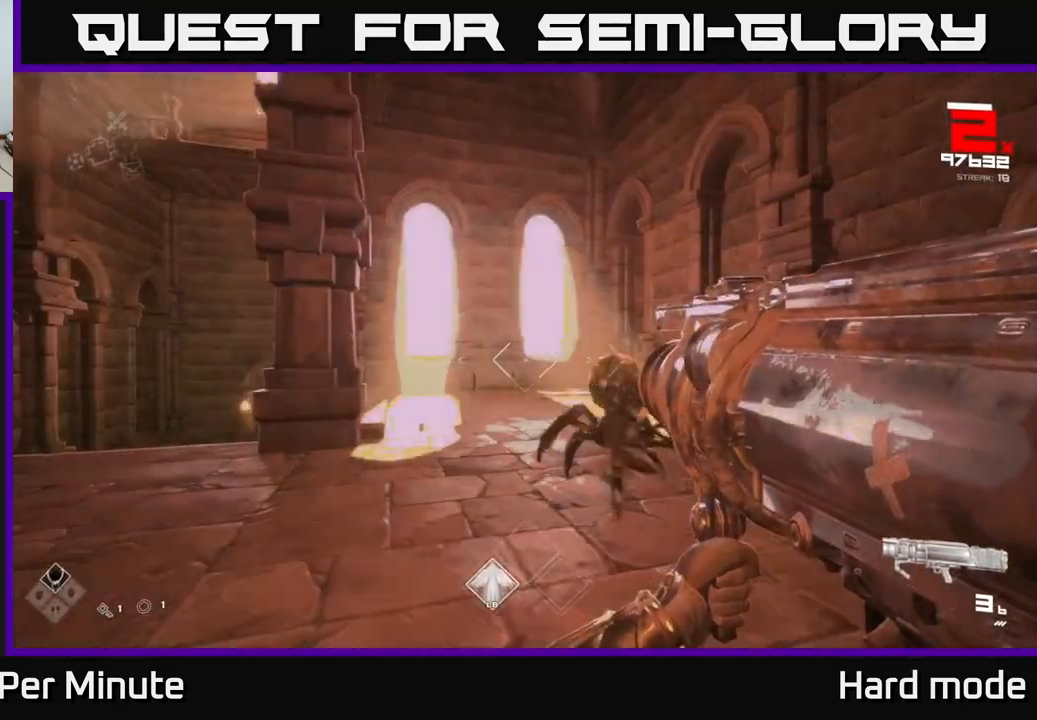
{"buttons": [], "left_stick": "down", "right_stick": "center", "events": [[50, "right_stick", "down-right"], [67, "R2", "down"], [183, "R2", "up"], [233, "left_stick", "down-left"], [267, "right_stick", "right"], [383, "left_stick", "down"], [433, "right_stick", "center"]]}
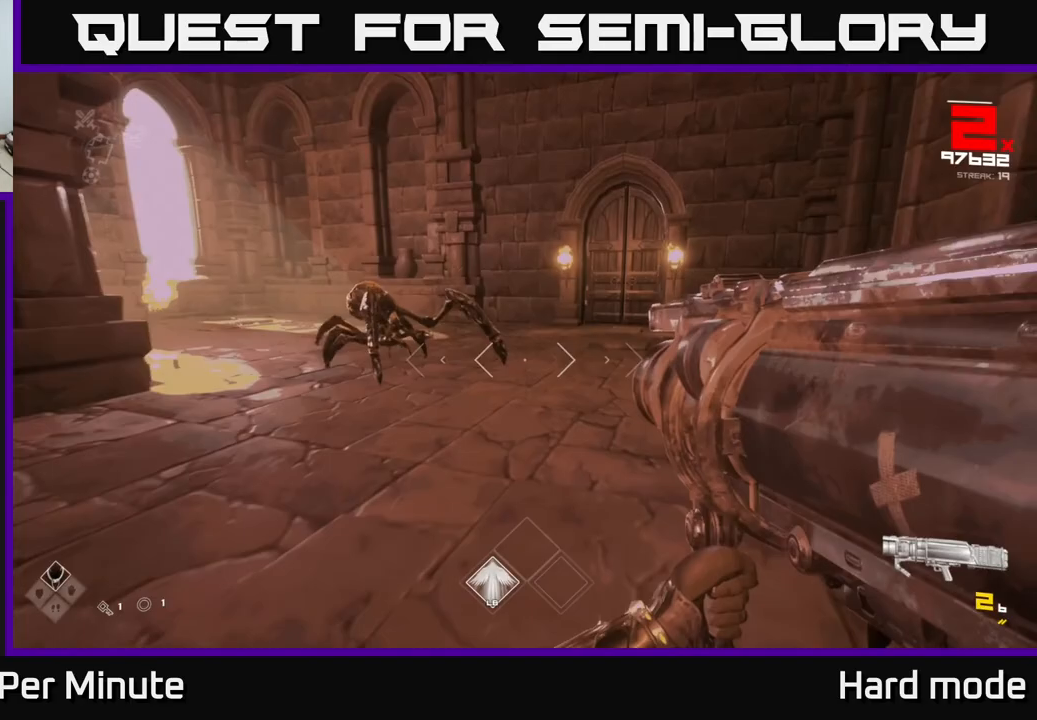
{"buttons": [], "left_stick": "up", "right_stick": "center", "events": [[67, "left_stick", "down-left"], [167, "right_stick", "left"], [233, "R2", "down"], [250, "left_stick", "down-right"], [267, "right_stick", "center"], [300, "left_stick", "up-right"], [350, "R2", "up"], [417, "left_stick", "up"]]}
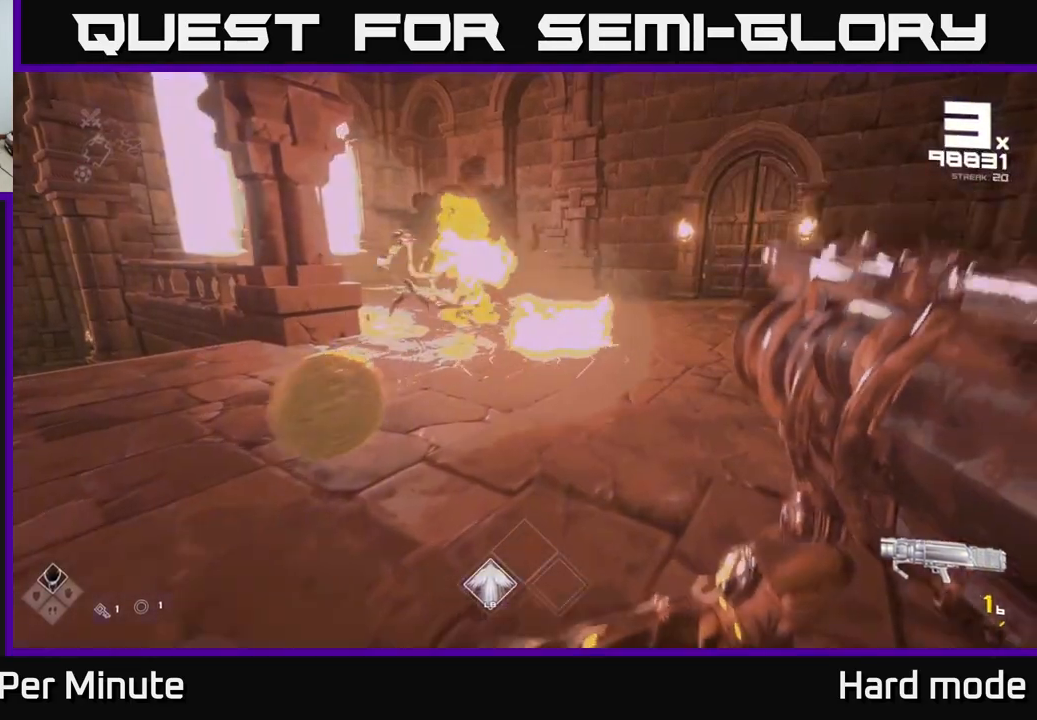
{"buttons": ["R1"], "left_stick": "right", "right_stick": "left", "events": [[100, "left_stick", "up-right"], [150, "right_stick", "left"], [400, "R1", "down"], [483, "left_stick", "right"]]}
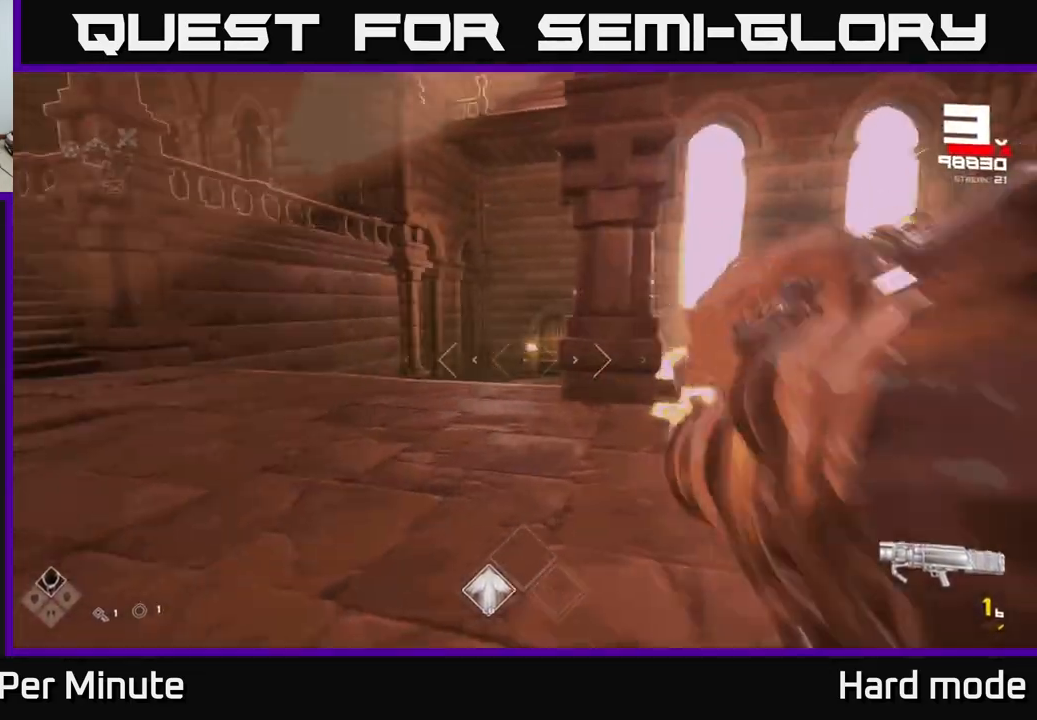
{"buttons": [], "left_stick": "down-right", "right_stick": "center", "events": [[17, "R1", "up"], [33, "right_stick", "center"], [183, "R1", "down"], [217, "right_stick", "left"], [300, "left_stick", "down-right"], [350, "R1", "up"], [483, "right_stick", "center"]]}
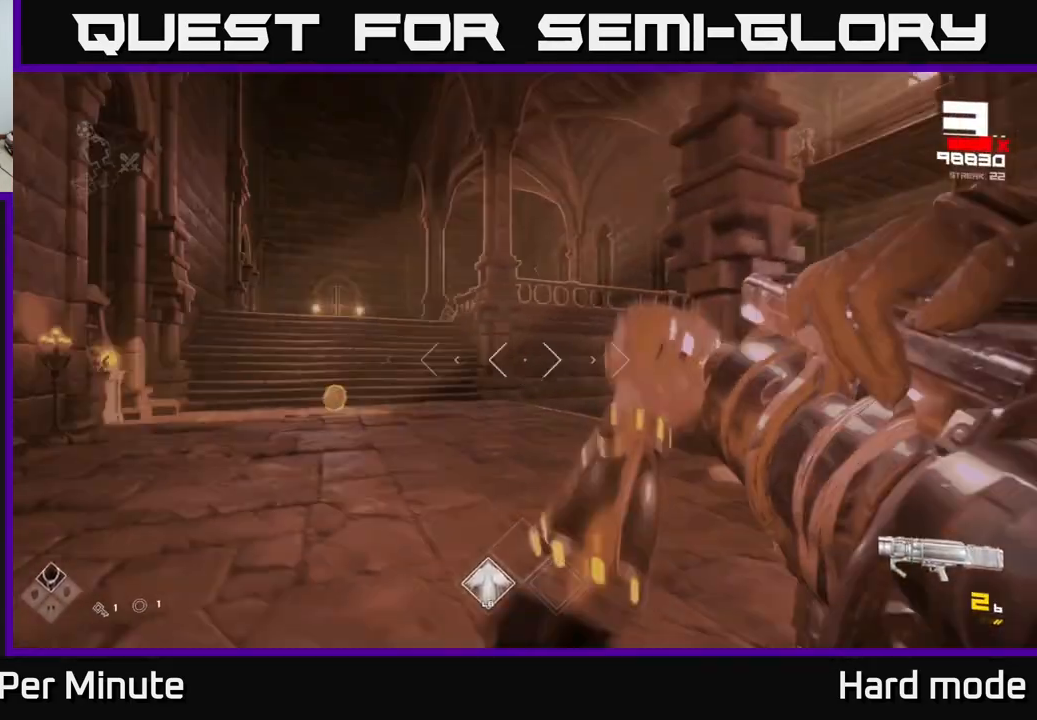
{"buttons": [], "left_stick": "left", "right_stick": "center", "events": [[33, "R1", "down"], [117, "left_stick", "center"], [183, "R1", "up"], [367, "R1", "down"], [433, "left_stick", "left"], [500, "R1", "up"]]}
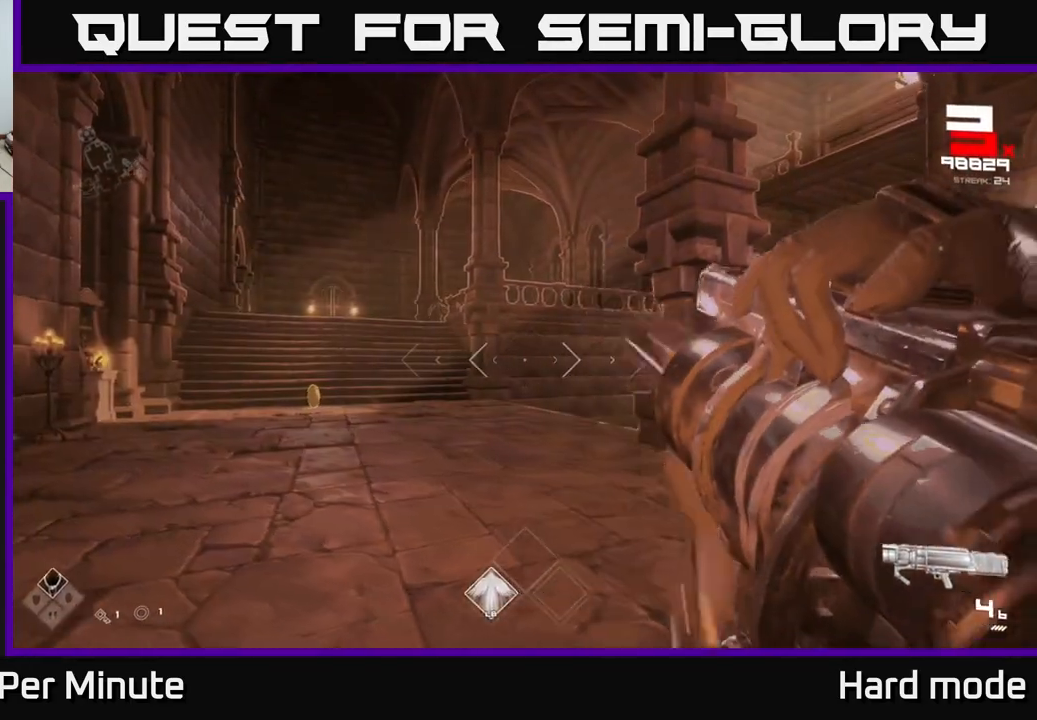
{"buttons": [], "left_stick": "up-left", "right_stick": "center", "events": [[50, "left_stick", "up-left"], [200, "R1", "down"], [333, "R1", "up"], [350, "right_stick", "up-left"], [400, "right_stick", "center"]]}
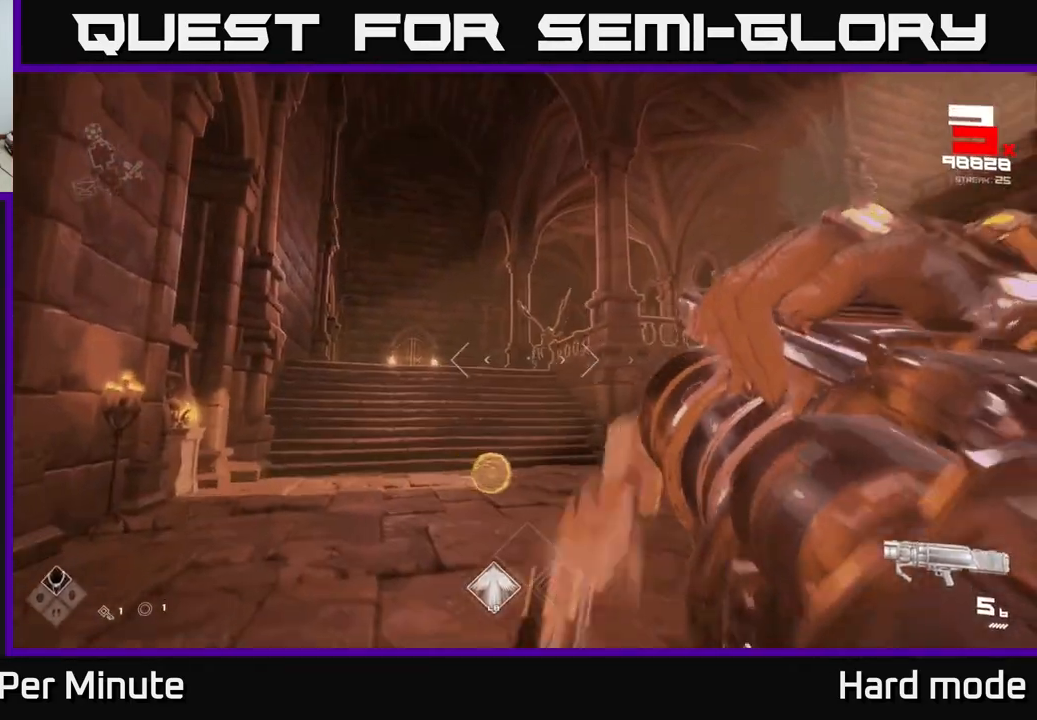
{"buttons": [], "left_stick": "up", "right_stick": "center", "events": [[67, "R2", "down"], [83, "left_stick", "up"], [150, "R2", "up"]]}
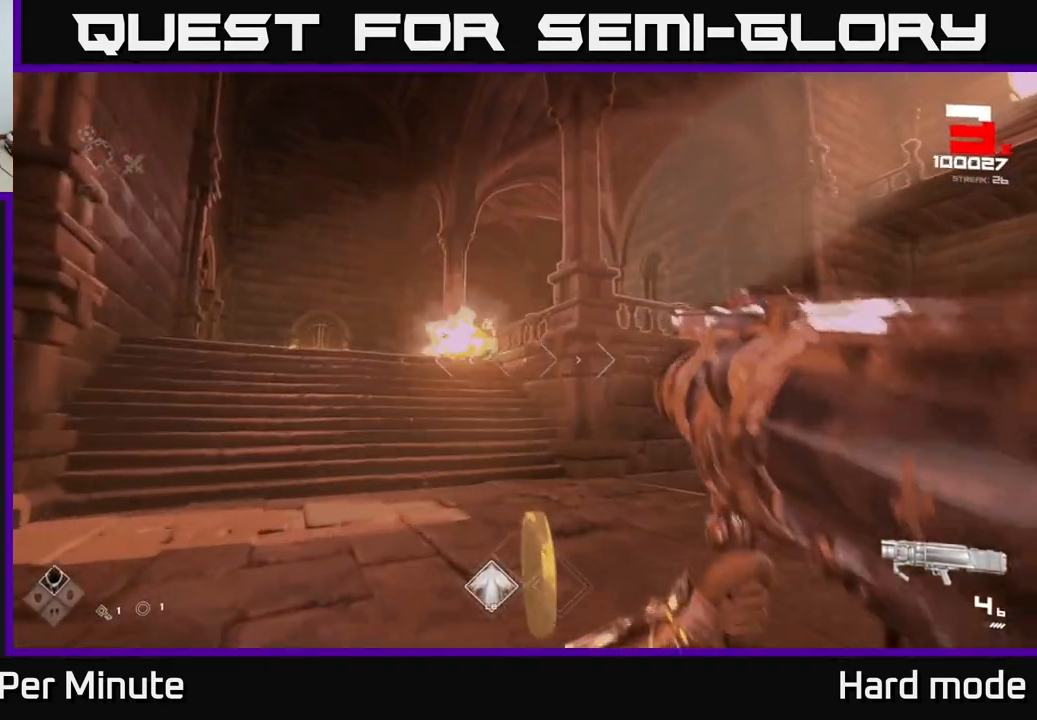
{"buttons": [], "left_stick": "center", "right_stick": "center", "events": [[150, "right_stick", "right"], [183, "left_stick", "left"], [350, "left_stick", "down-left"], [450, "left_stick", "center"], [467, "right_stick", "center"]]}
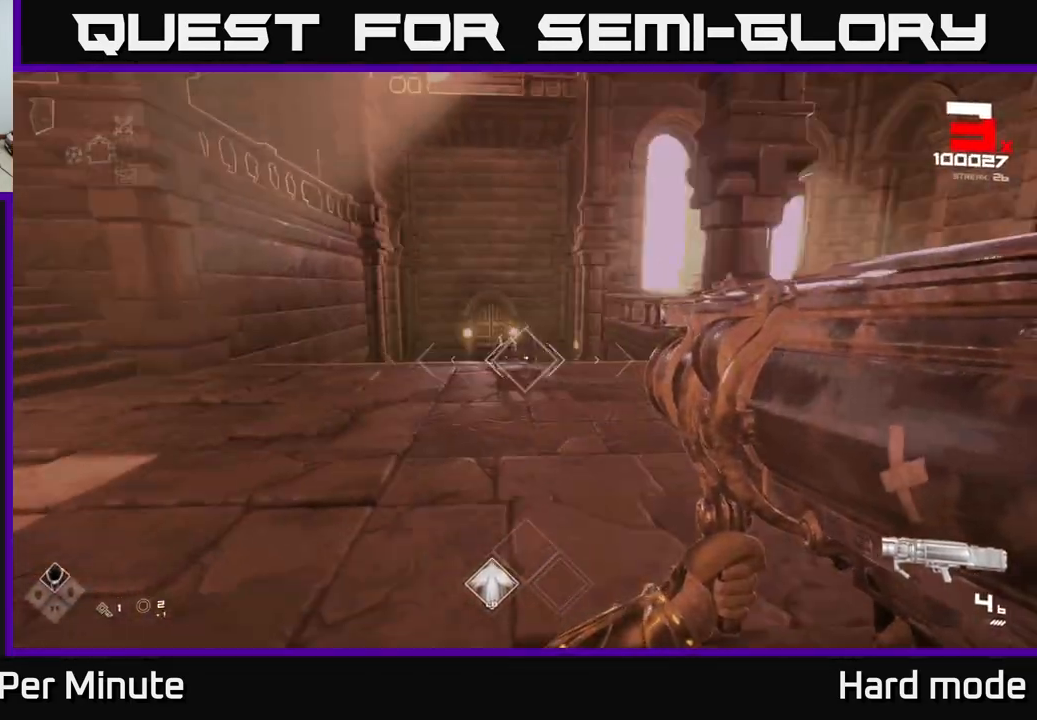
{"buttons": ["R2"], "left_stick": "down-left", "right_stick": "down-right", "events": [[117, "left_stick", "up-left"], [367, "right_stick", "right"], [400, "R2", "down"], [450, "right_stick", "down-right"], [500, "left_stick", "down-left"]]}
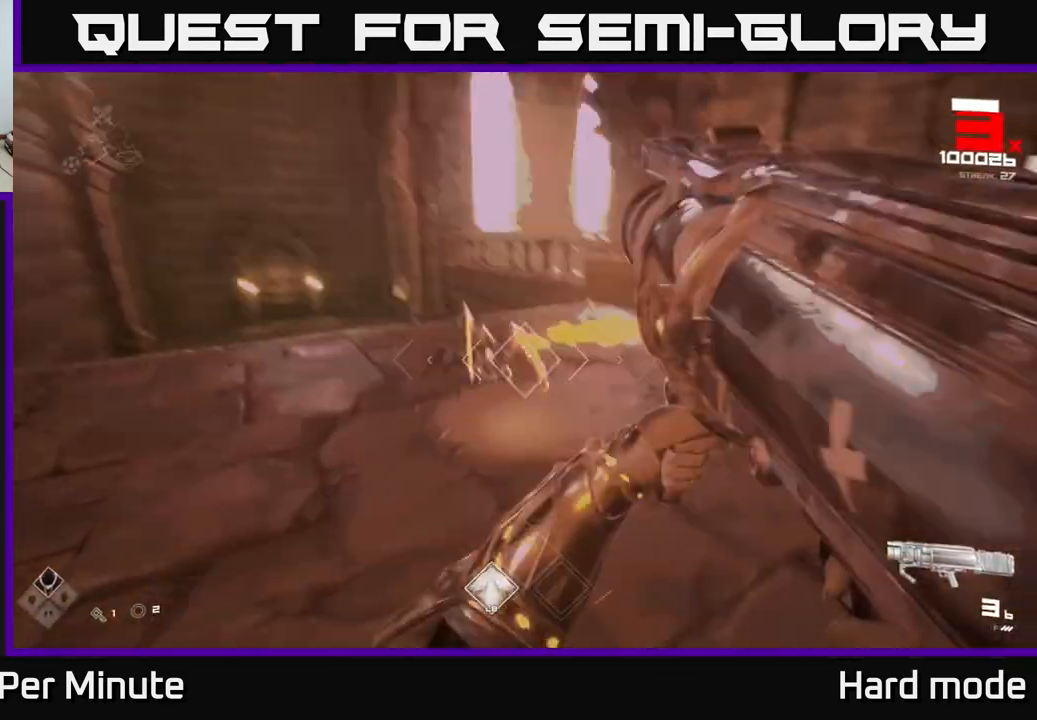
{"buttons": [], "left_stick": "center", "right_stick": "left", "events": [[17, "R2", "up"], [367, "right_stick", "center"], [400, "left_stick", "center"], [500, "right_stick", "left"]]}
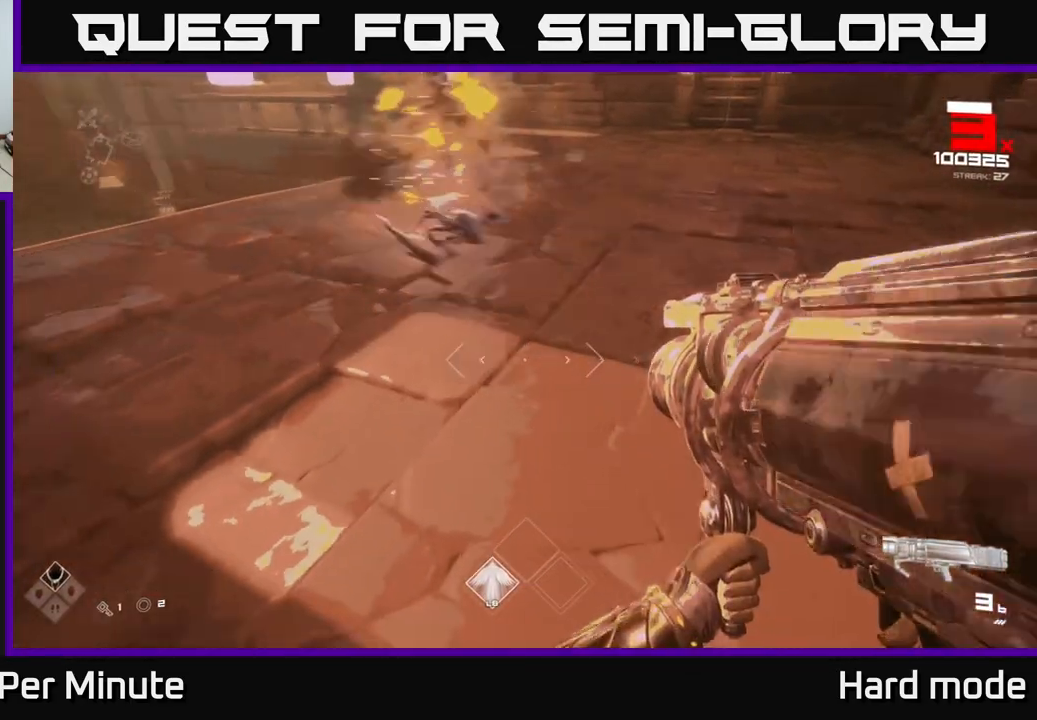
{"buttons": ["R1"], "left_stick": "up-right", "right_stick": "up-left", "events": [[83, "left_stick", "up-right"], [117, "R1", "down"], [250, "R1", "up"], [283, "right_stick", "center"], [467, "R1", "down"], [500, "right_stick", "up-left"]]}
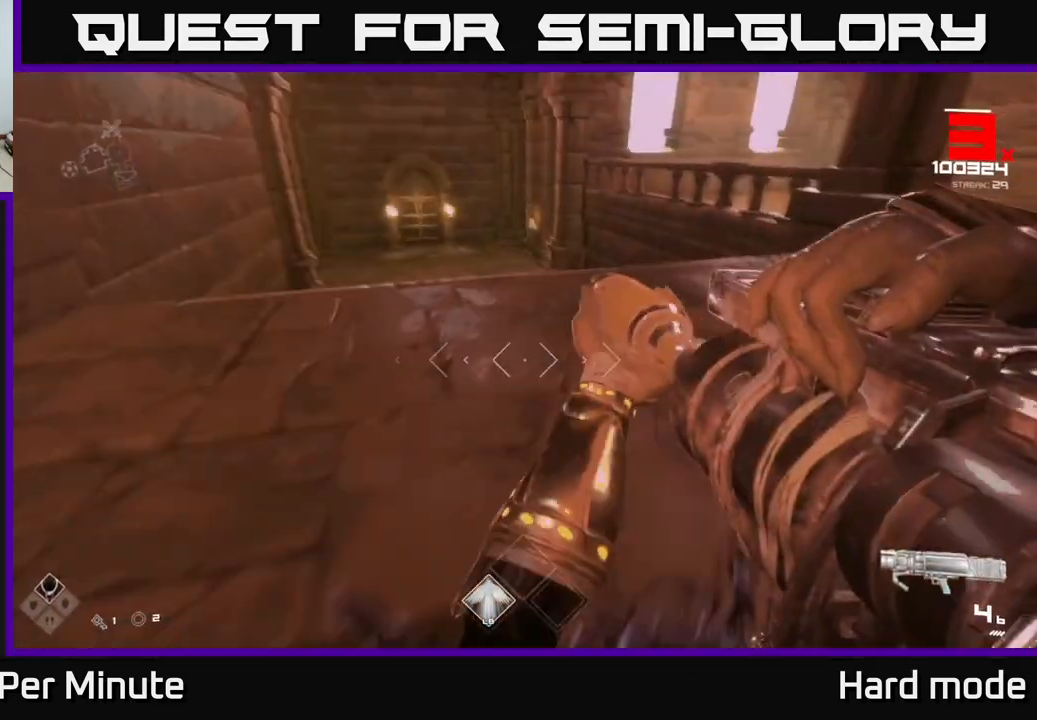
{"buttons": [], "left_stick": "down-right", "right_stick": "left", "events": [[83, "R1", "up"], [117, "right_stick", "center"], [250, "left_stick", "up"], [267, "R1", "down"], [383, "right_stick", "left"], [433, "R1", "up"], [450, "left_stick", "down-right"]]}
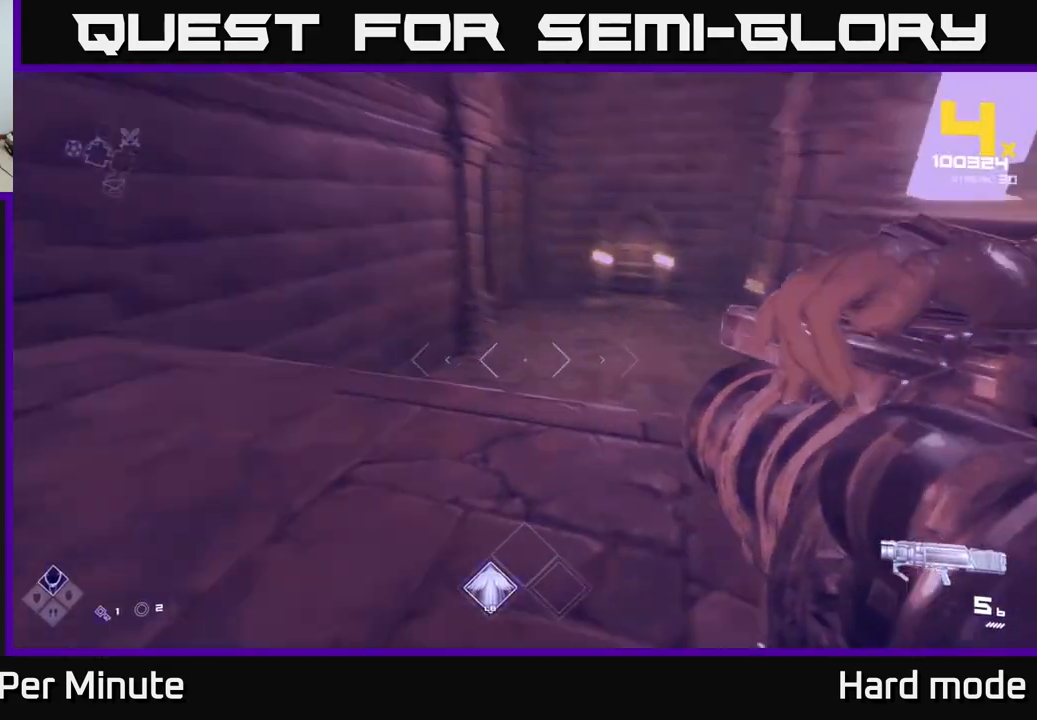
{"buttons": [], "left_stick": "down-left", "right_stick": "center", "events": [[33, "left_stick", "down"], [100, "right_stick", "up-left"], [200, "R1", "down"], [283, "R1", "up"], [300, "right_stick", "center"], [450, "left_stick", "down-left"]]}
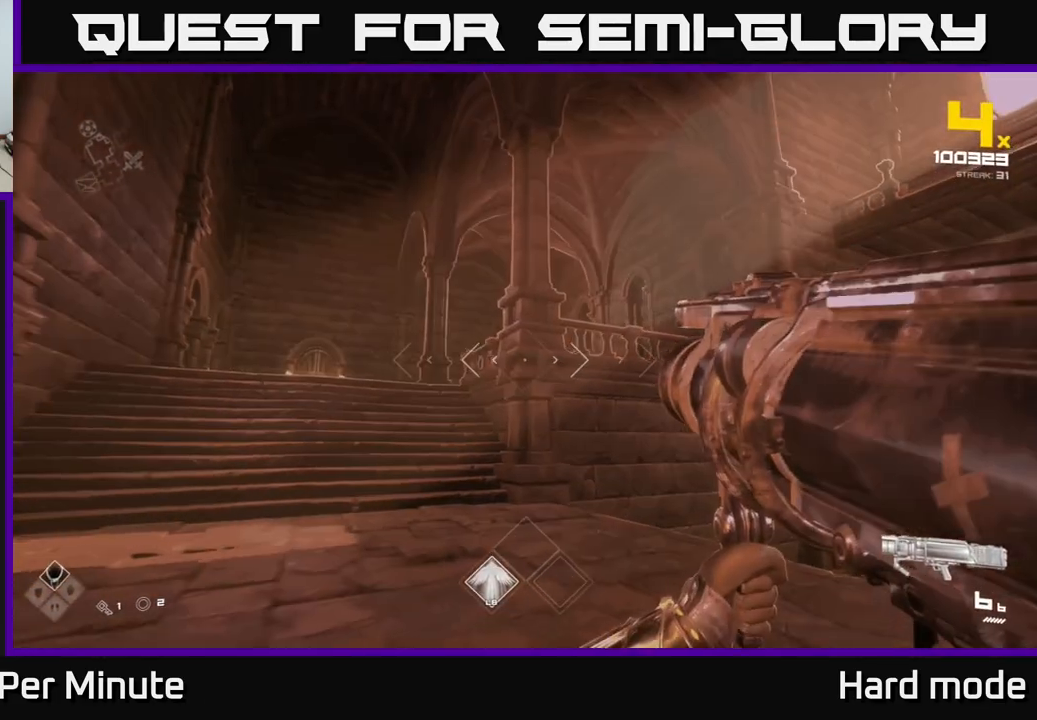
{"buttons": [], "left_stick": "up-left", "right_stick": "center", "events": [[233, "left_stick", "up-left"], [383, "A", "down"], [483, "A", "up"]]}
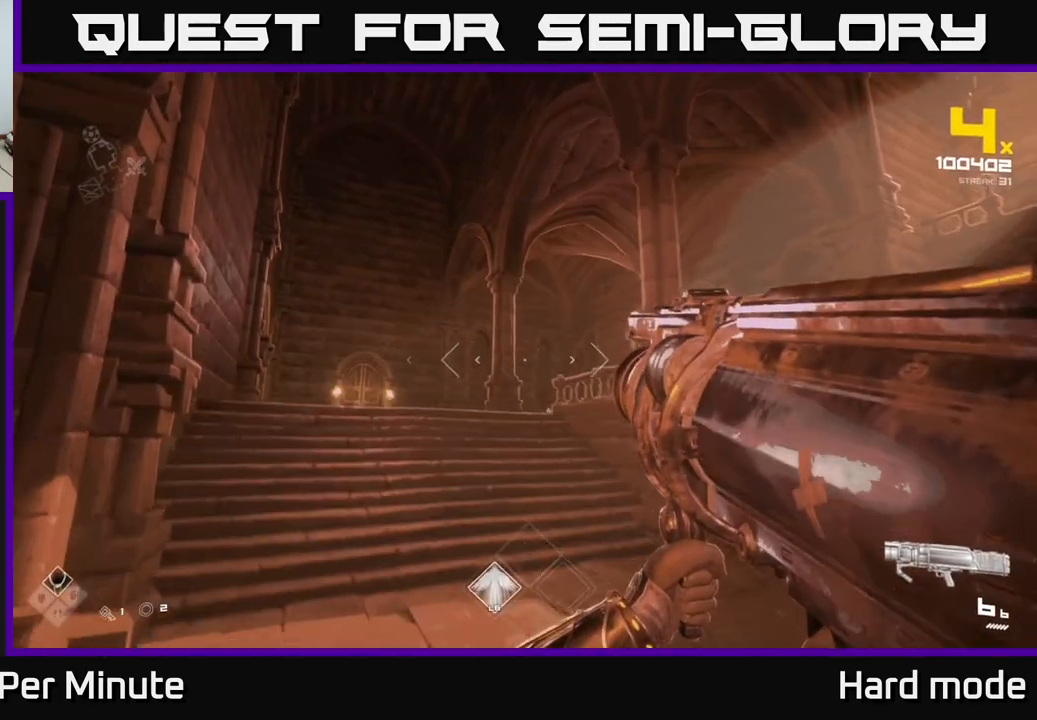
{"buttons": [], "left_stick": "up", "right_stick": "down-right", "events": [[100, "left_stick", "up"], [150, "A", "down"], [233, "A", "up"], [400, "right_stick", "down-right"]]}
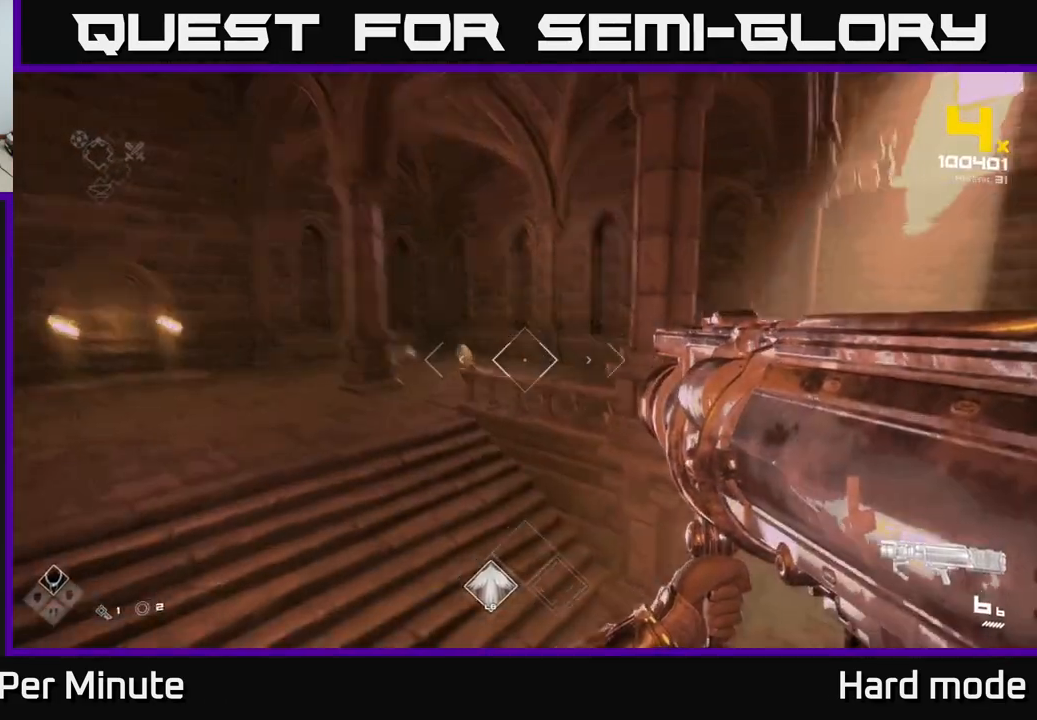
{"buttons": [], "left_stick": "up-right", "right_stick": "center", "events": [[33, "left_stick", "up-left"], [33, "right_stick", "center"], [250, "right_stick", "down-left"], [350, "right_stick", "center"], [367, "R2", "down"], [450, "R2", "up"], [467, "left_stick", "up-right"]]}
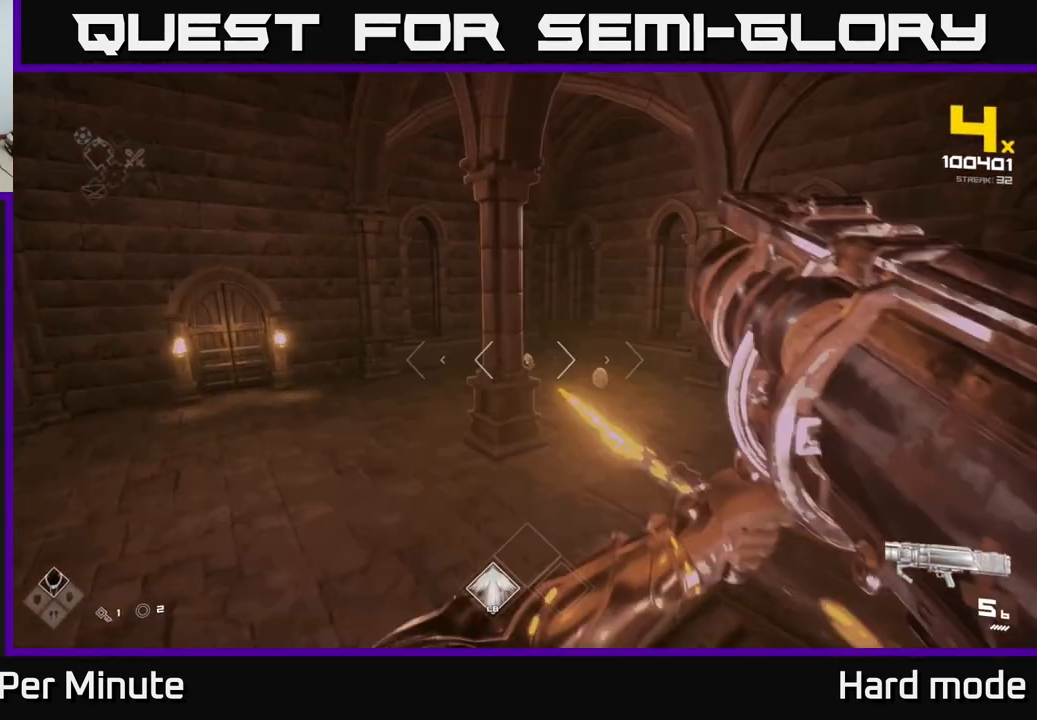
{"buttons": [], "left_stick": "left", "right_stick": "up", "events": [[33, "left_stick", "up"], [150, "left_stick", "up-left"], [150, "right_stick", "down-right"], [367, "right_stick", "center"], [400, "left_stick", "left"], [500, "right_stick", "up"]]}
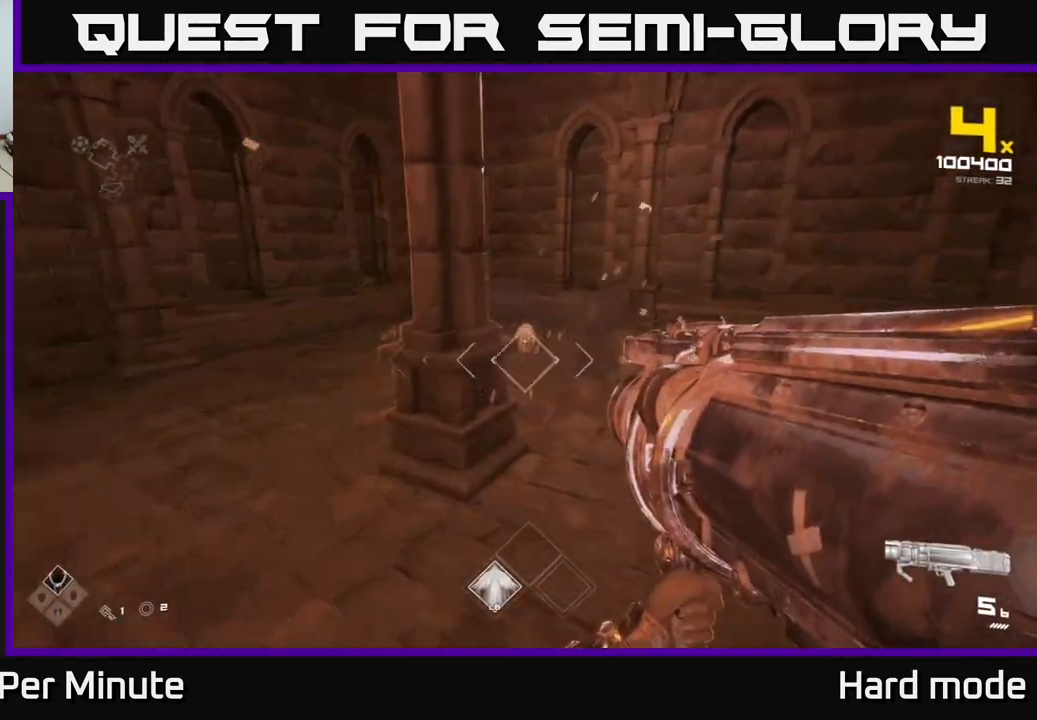
{"buttons": [], "left_stick": "left", "right_stick": "center", "events": [[17, "right_stick", "up-right"], [67, "R2", "down"], [117, "right_stick", "right"], [150, "R2", "up"], [283, "right_stick", "center"]]}
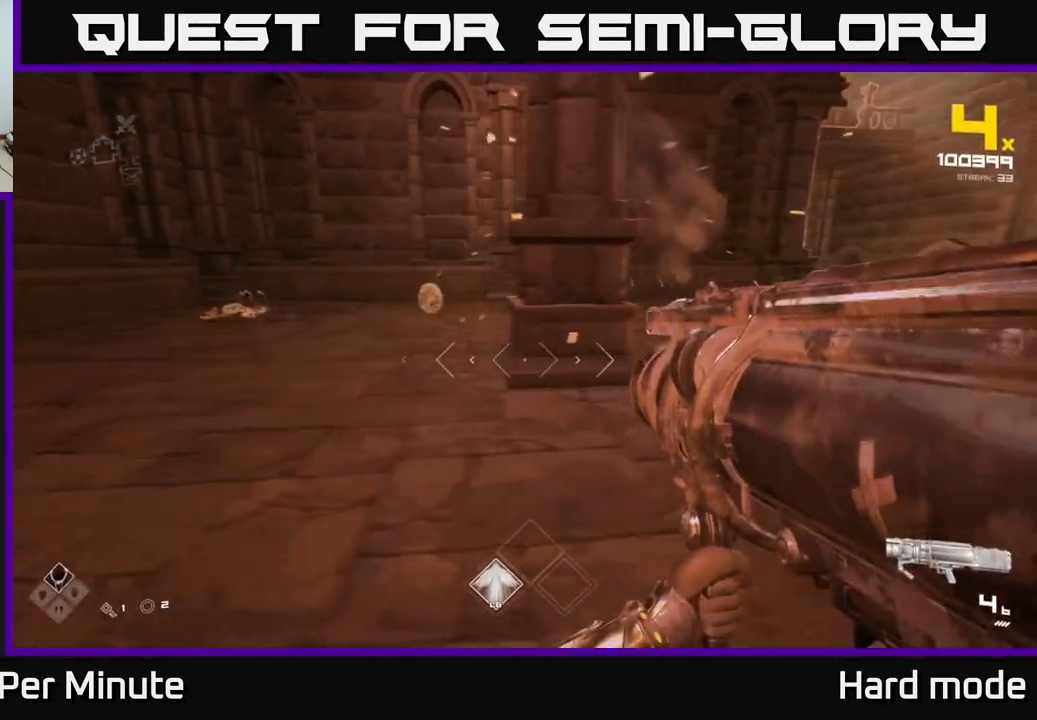
{"buttons": [], "left_stick": "left", "right_stick": "center", "events": [[250, "R2", "down"], [267, "left_stick", "center"], [383, "R2", "up"], [450, "left_stick", "left"]]}
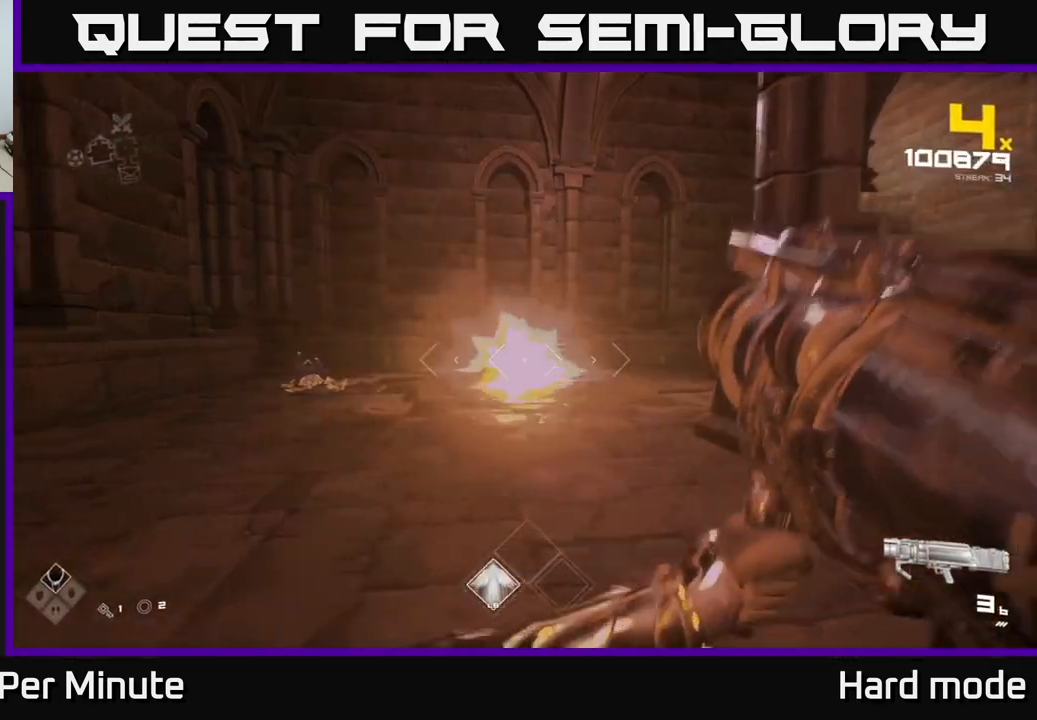
{"buttons": ["R2"], "left_stick": "left", "right_stick": "center", "events": [[167, "right_stick", "down-left"], [283, "left_stick", "center"], [283, "right_stick", "center"], [400, "left_stick", "left"], [417, "R2", "down"]]}
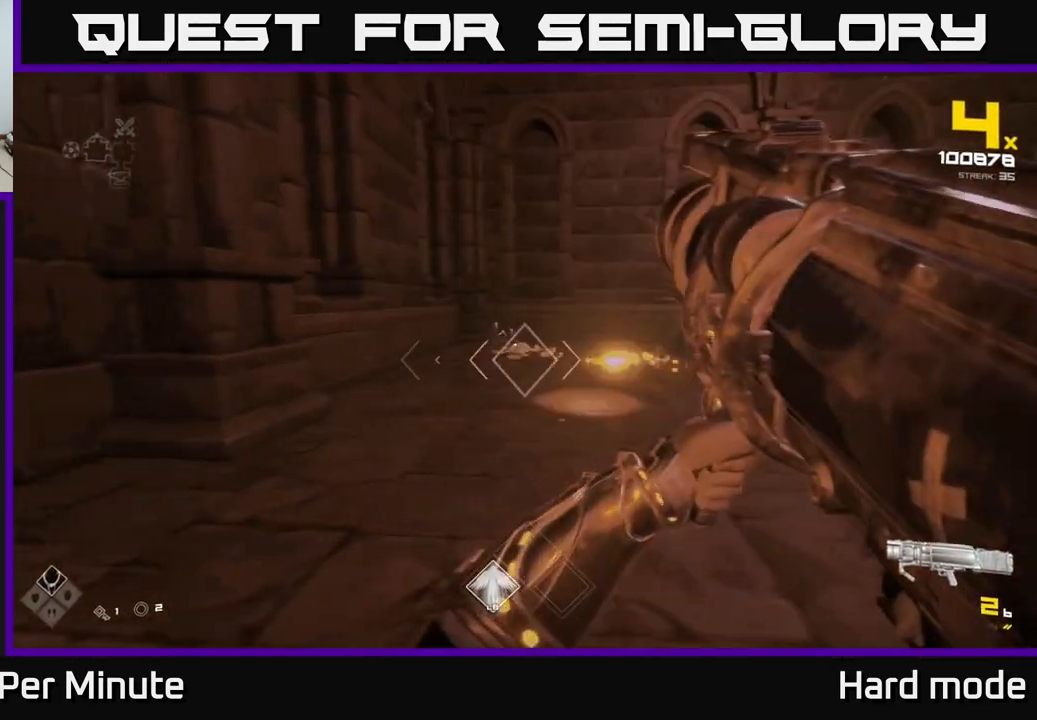
{"buttons": [], "left_stick": "center", "right_stick": "center", "events": [[17, "R2", "up"], [67, "left_stick", "center"], [233, "right_stick", "right"], [283, "left_stick", "left"], [350, "right_stick", "center"], [500, "left_stick", "center"]]}